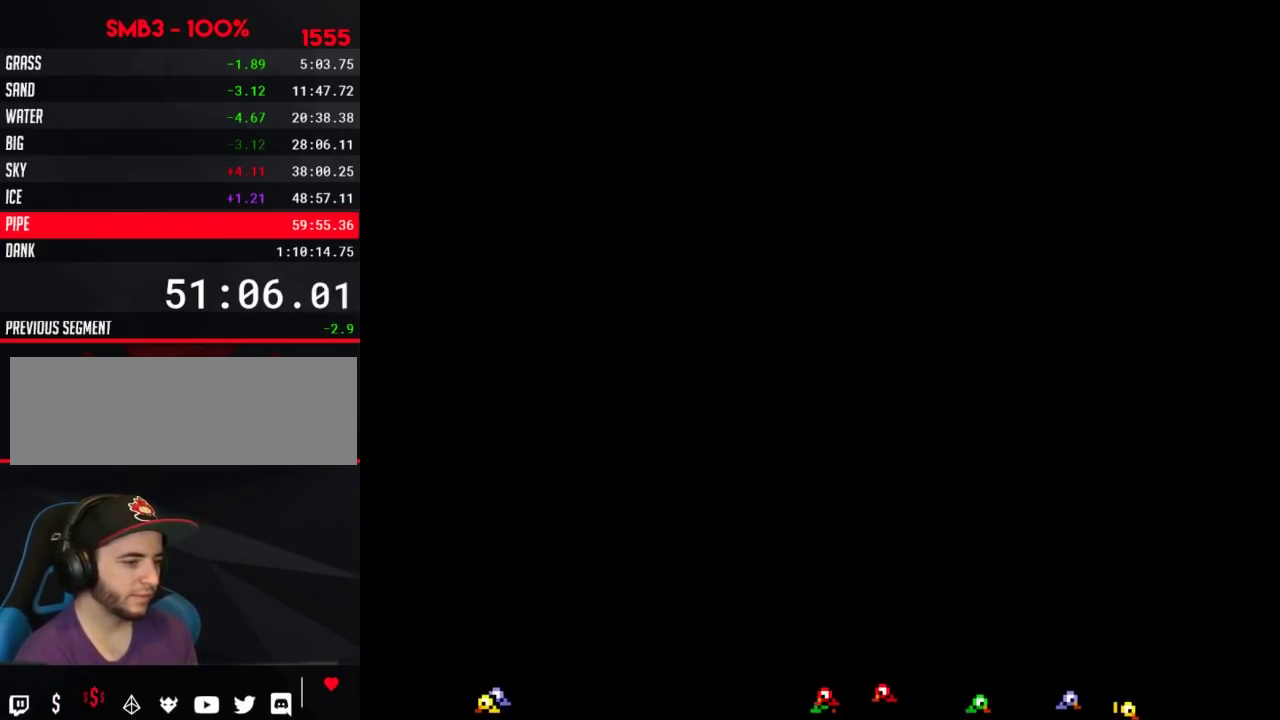
Gameplay with a controller (Nintendo layout); each line is a JSON object with the inputs held at the frame after it. "events" lists button and stick changes between this image and that frame as [ms after this image, input, new state], when the widget could be followed in between. Not read: L3 R3.
{"buttons": ["DPAD_UP"], "events": [[467, "DPAD_UP", "down"]]}
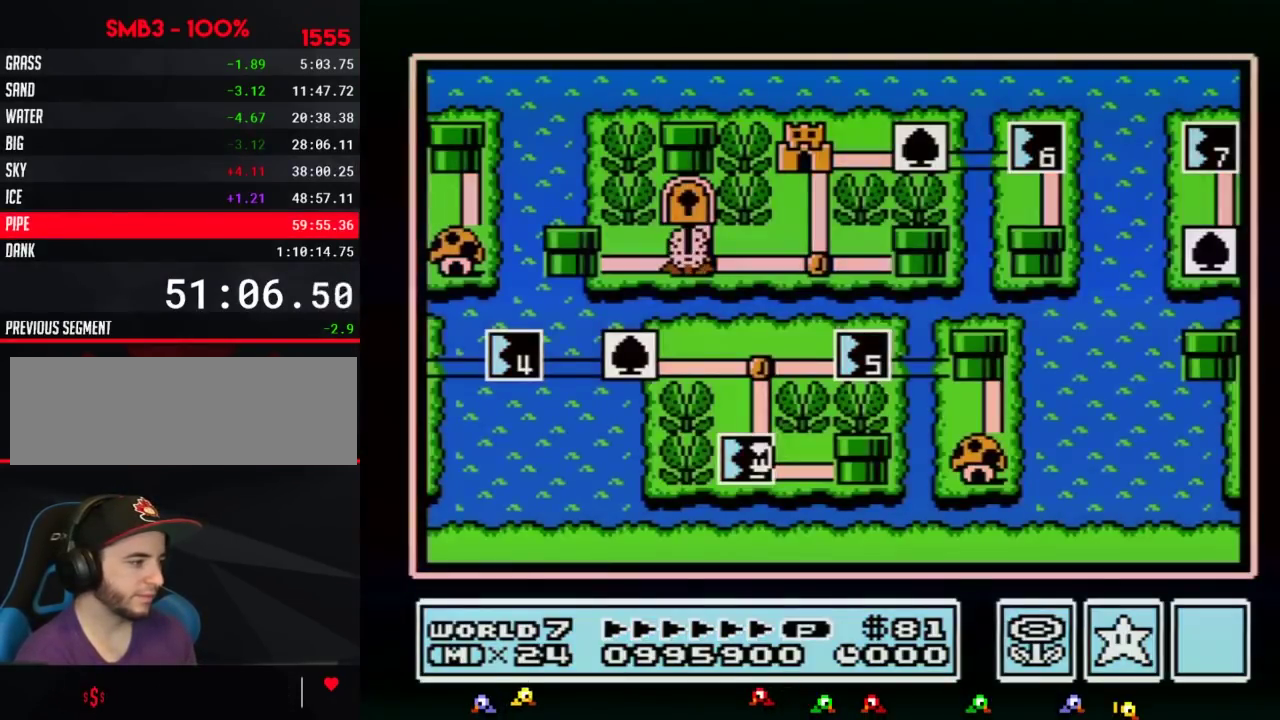
{"buttons": ["DPAD_UP"], "events": []}
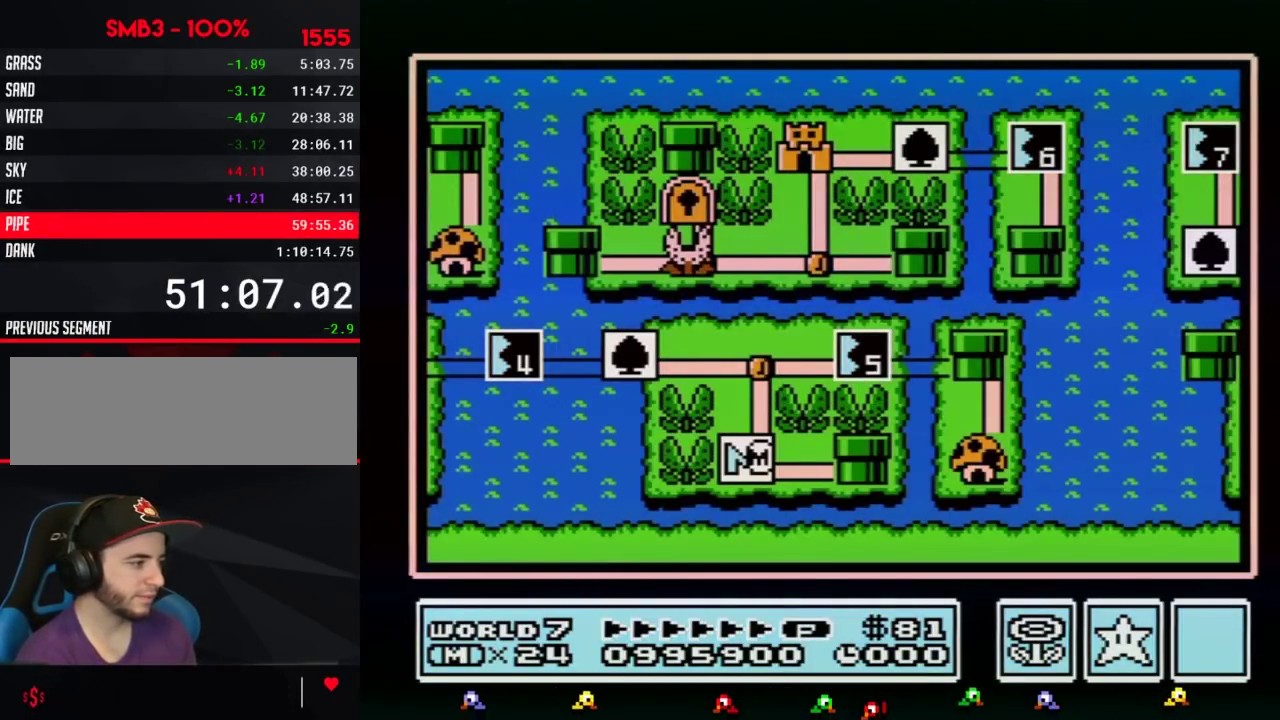
{"buttons": ["DPAD_UP"], "events": []}
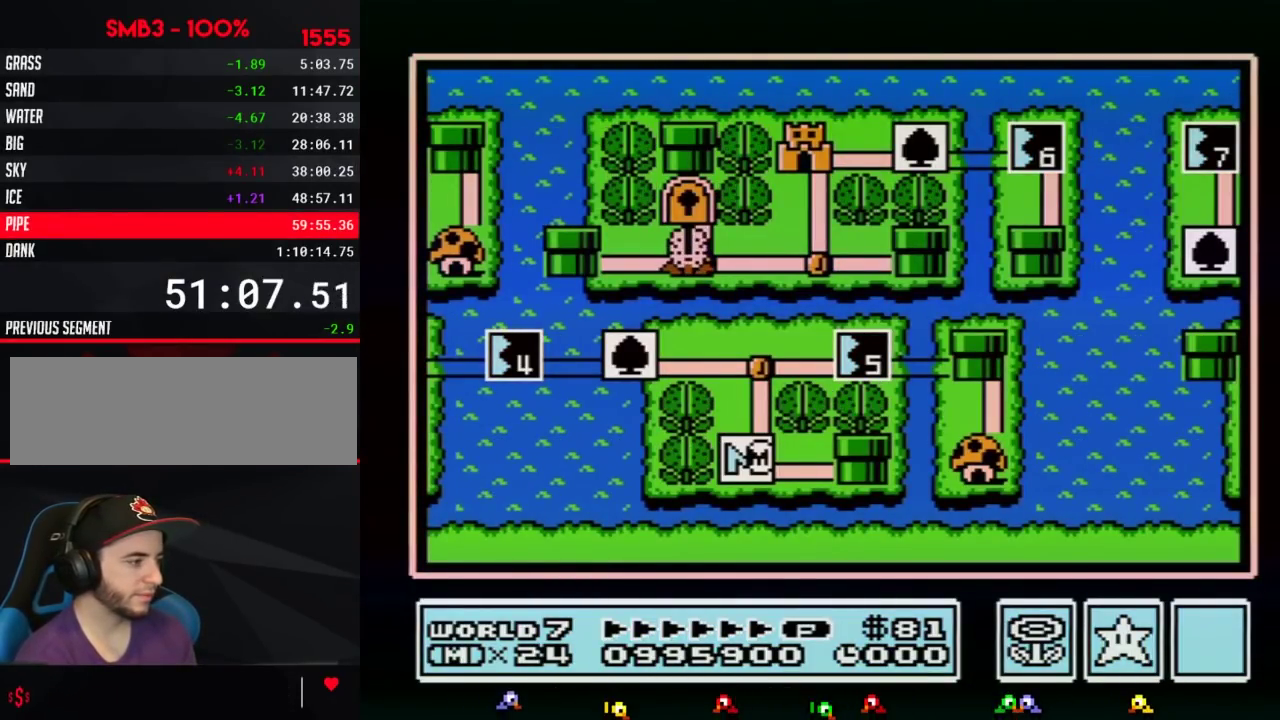
{"buttons": [], "events": [[433, "DPAD_UP", "up"]]}
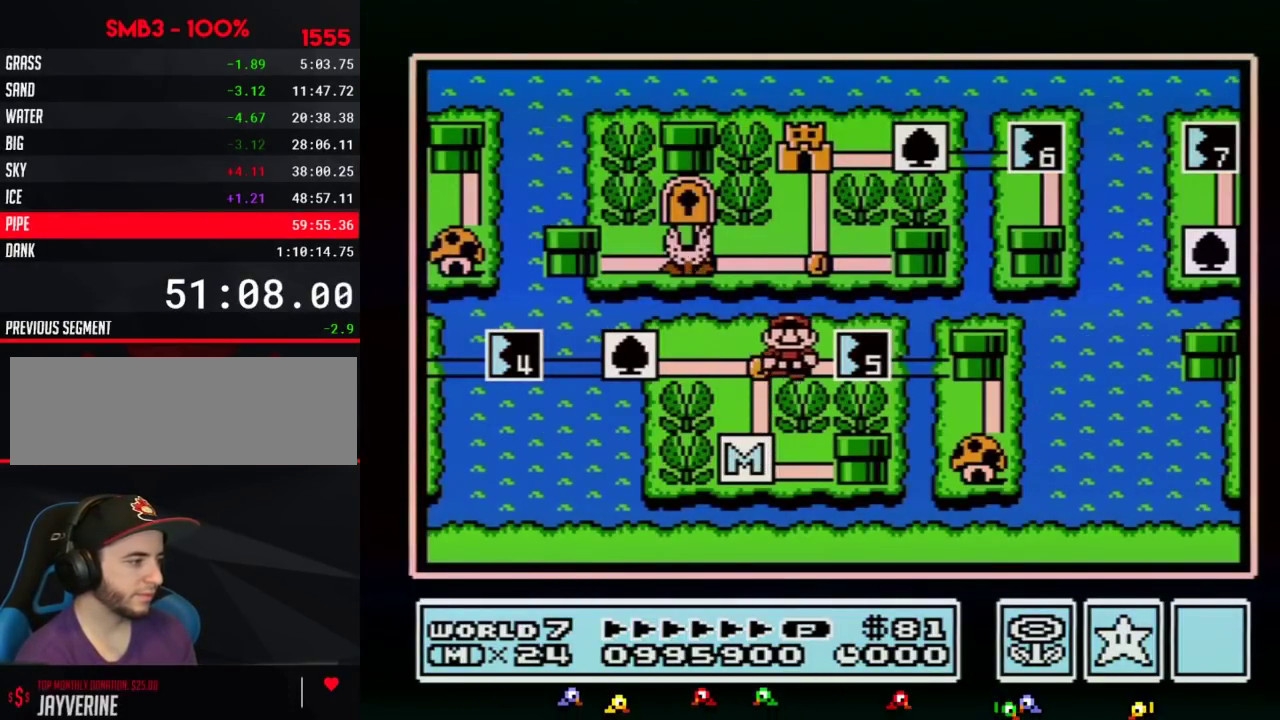
{"buttons": [], "events": [[33, "DPAD_RIGHT", "down"], [217, "DPAD_RIGHT", "up"], [283, "B", "down"], [350, "B", "up"]]}
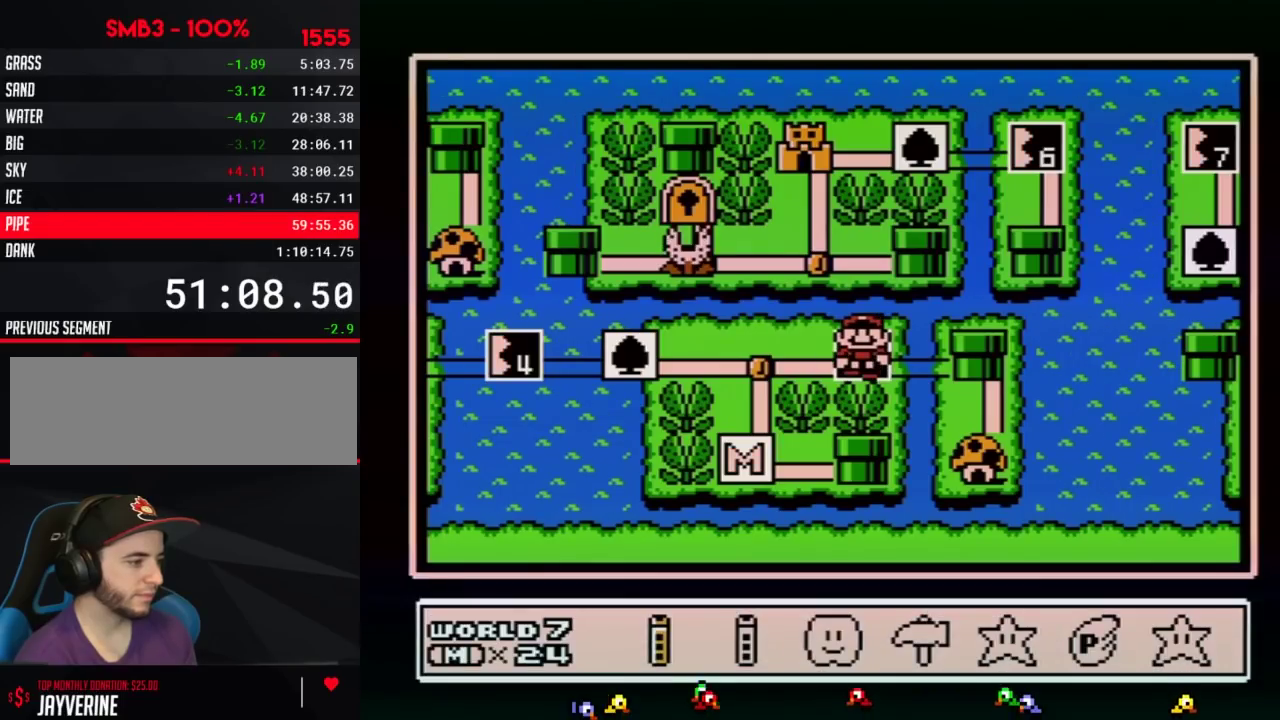
{"buttons": [], "events": [[117, "DPAD_LEFT", "down"], [217, "DPAD_LEFT", "up"], [283, "DPAD_LEFT", "down"], [333, "DPAD_LEFT", "up"], [400, "A", "down"], [467, "A", "up"]]}
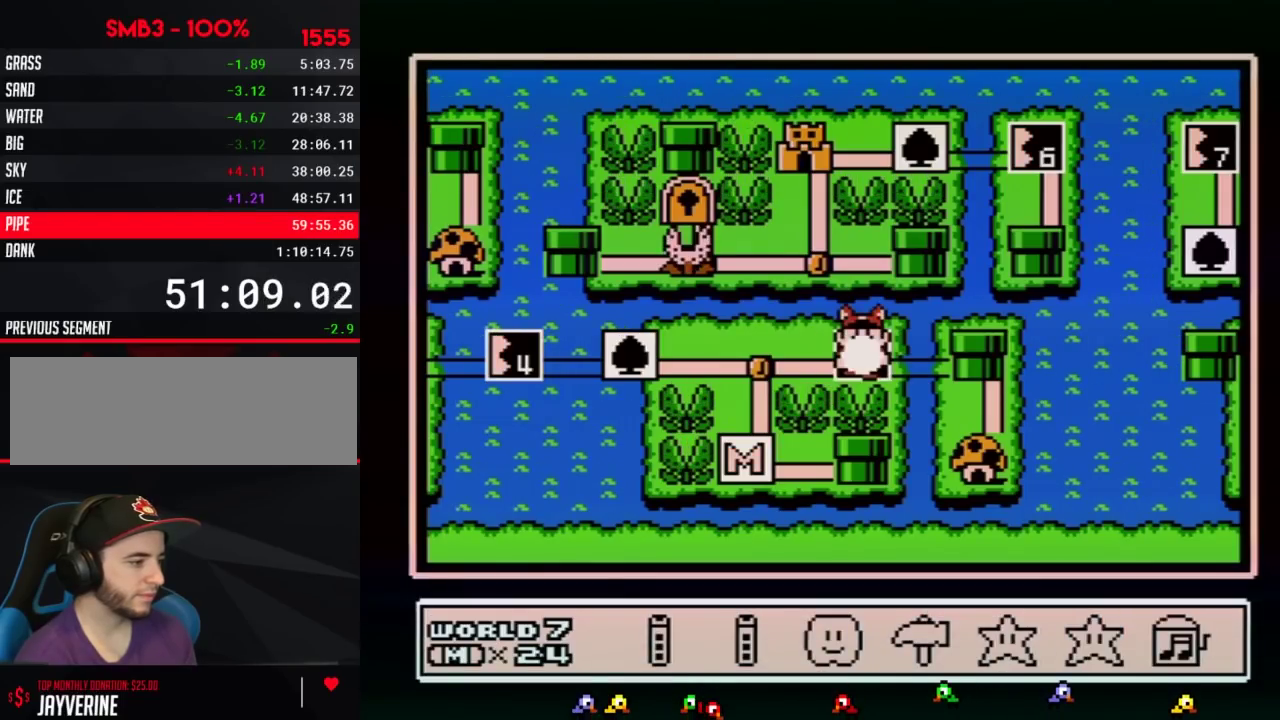
{"buttons": ["A"], "events": [[33, "A", "down"], [83, "A", "up"], [183, "A", "down"], [250, "A", "up"], [333, "A", "down"]]}
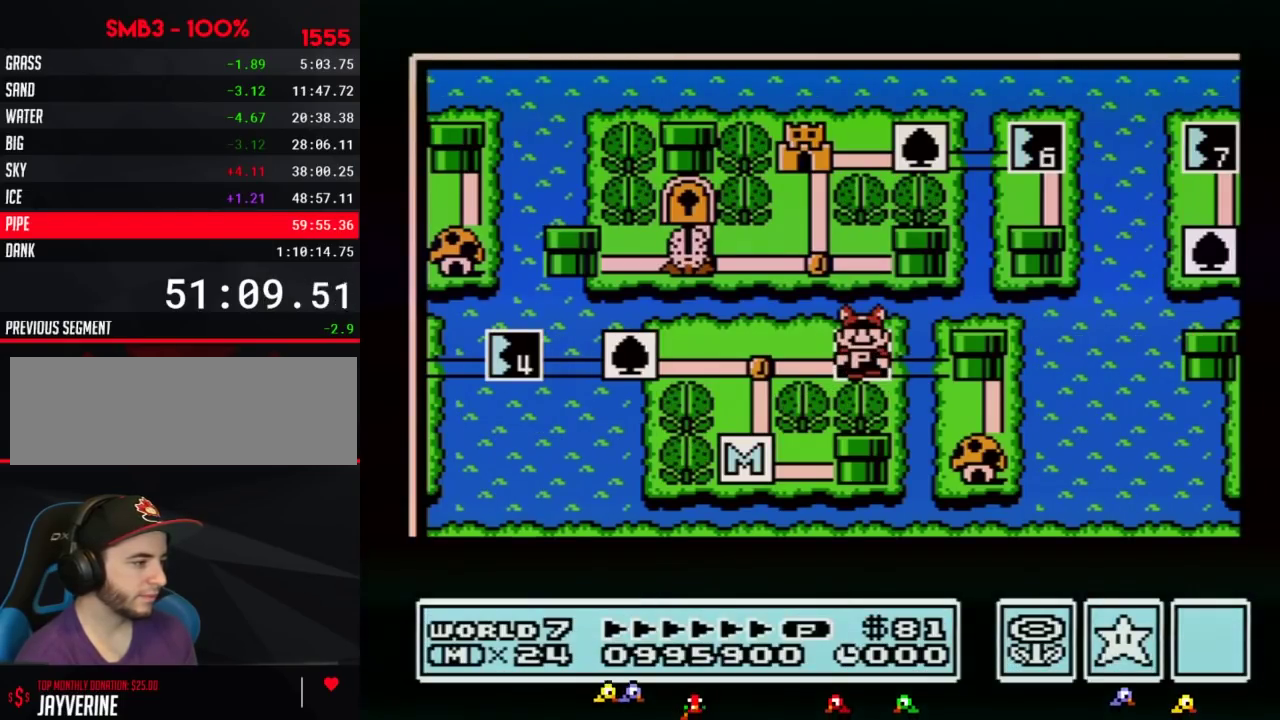
{"buttons": ["A"], "events": []}
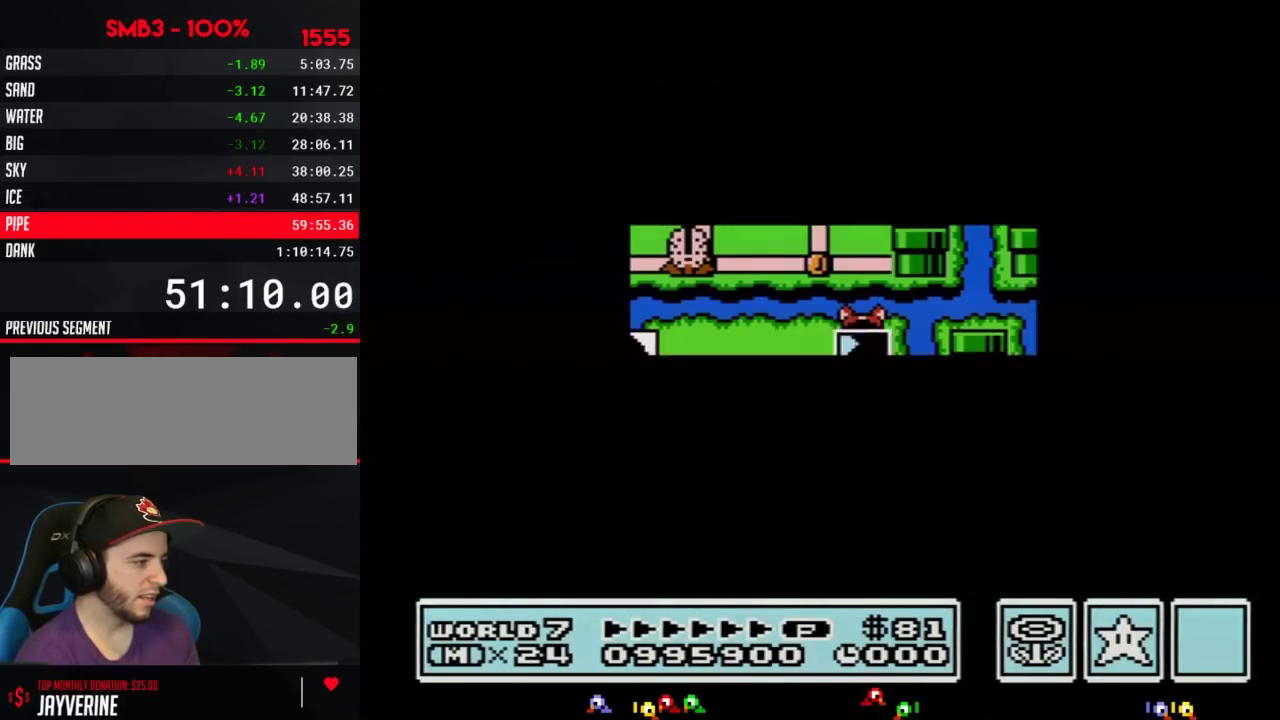
{"buttons": ["B", "DPAD_RIGHT"], "events": [[400, "A", "up"], [500, "B", "down"], [500, "DPAD_RIGHT", "down"]]}
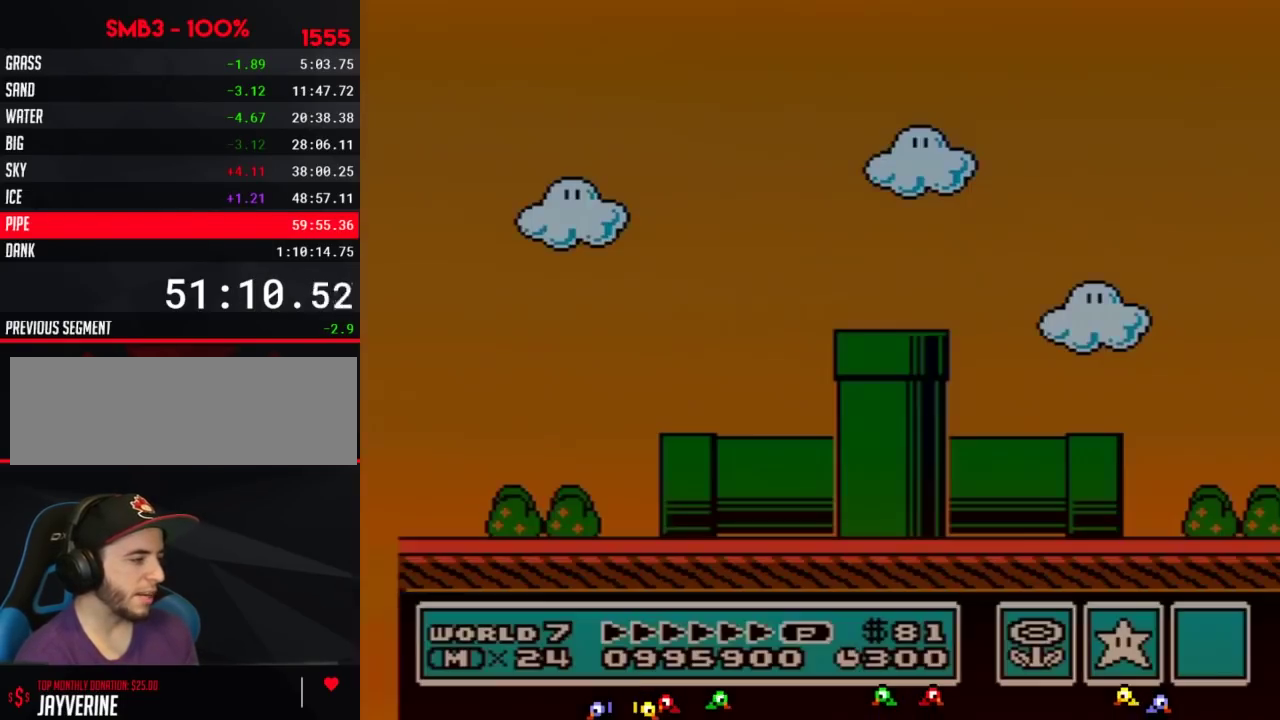
{"buttons": ["B", "DPAD_RIGHT"], "events": []}
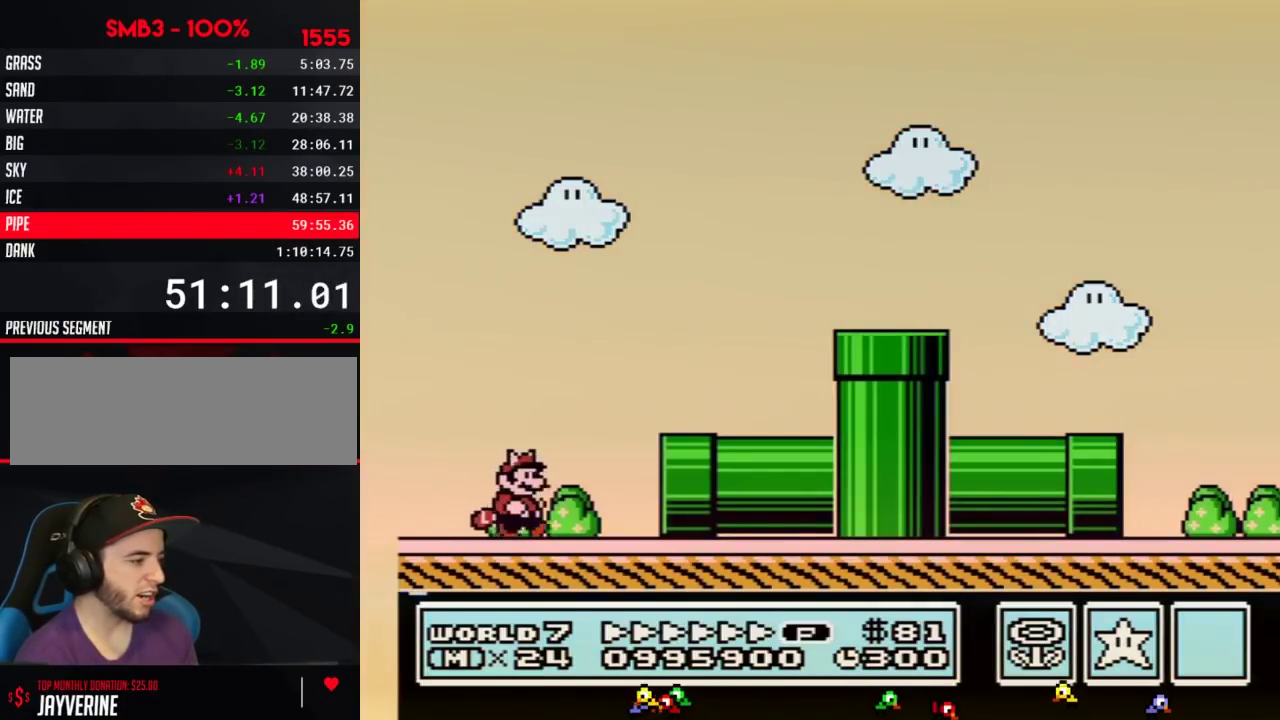
{"buttons": ["B", "DPAD_RIGHT"], "events": []}
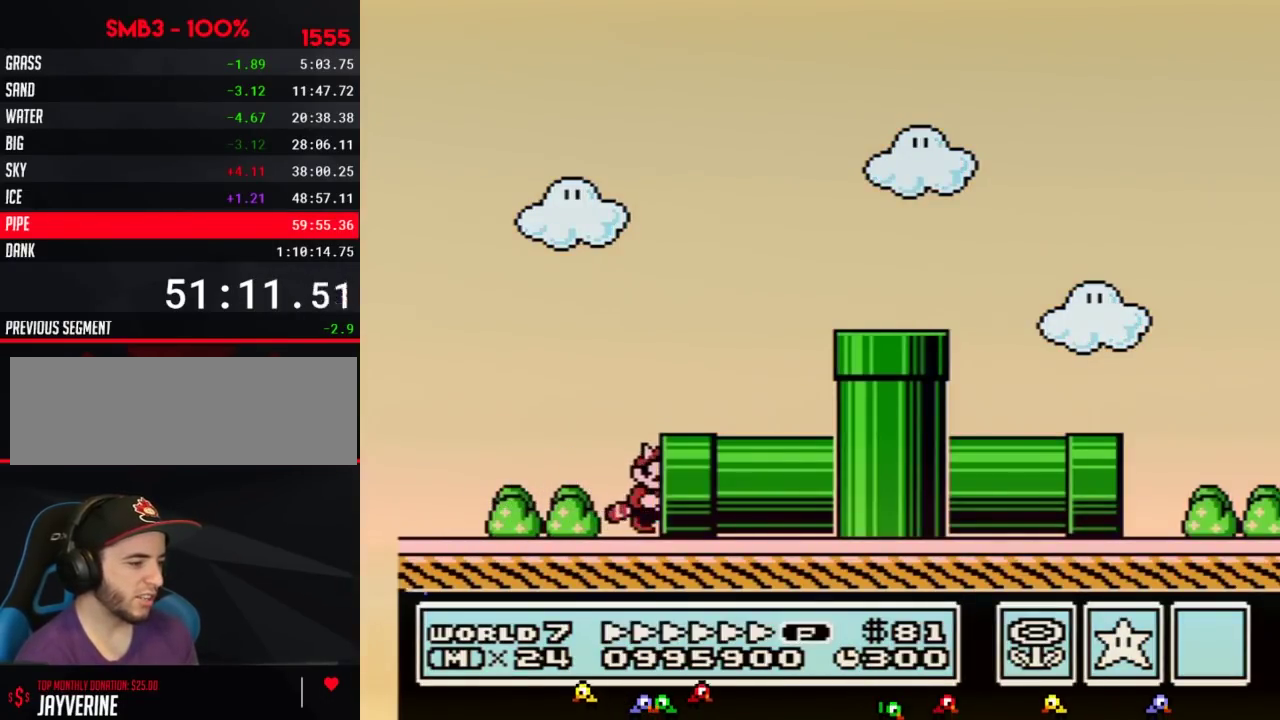
{"buttons": ["B"], "events": [[150, "DPAD_RIGHT", "up"]]}
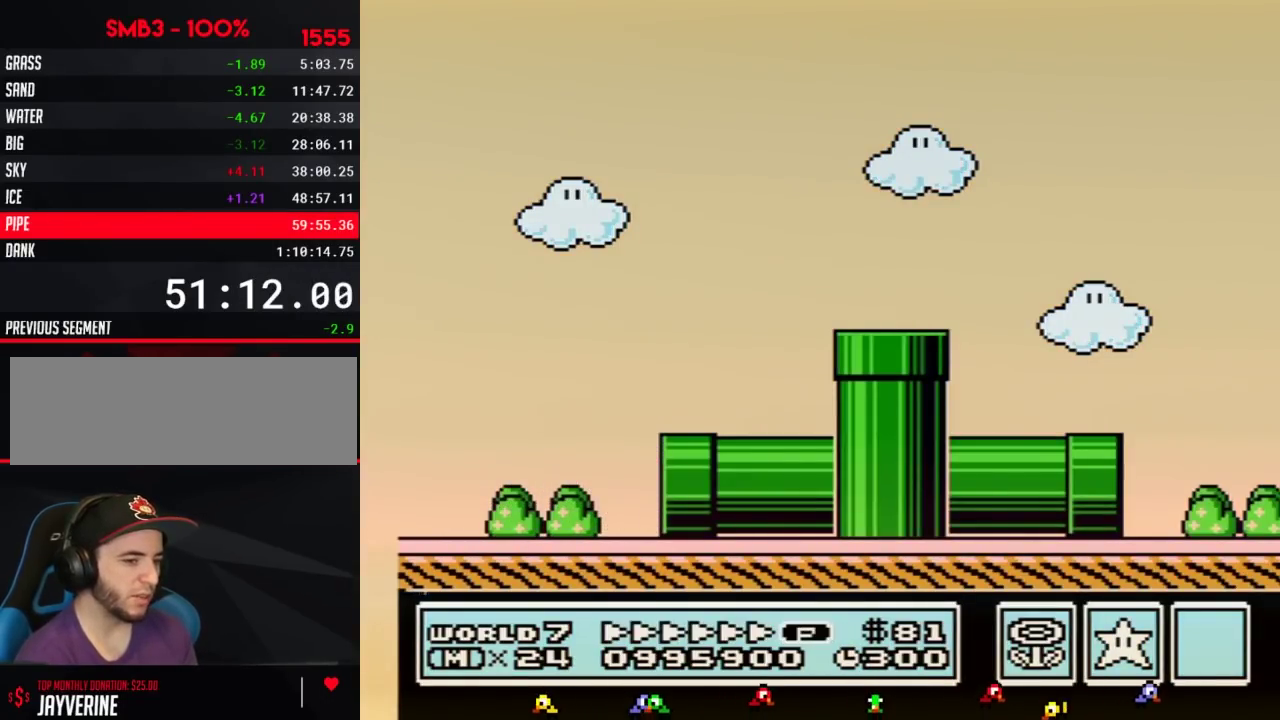
{"buttons": ["B", "DPAD_RIGHT"], "events": [[150, "DPAD_RIGHT", "down"]]}
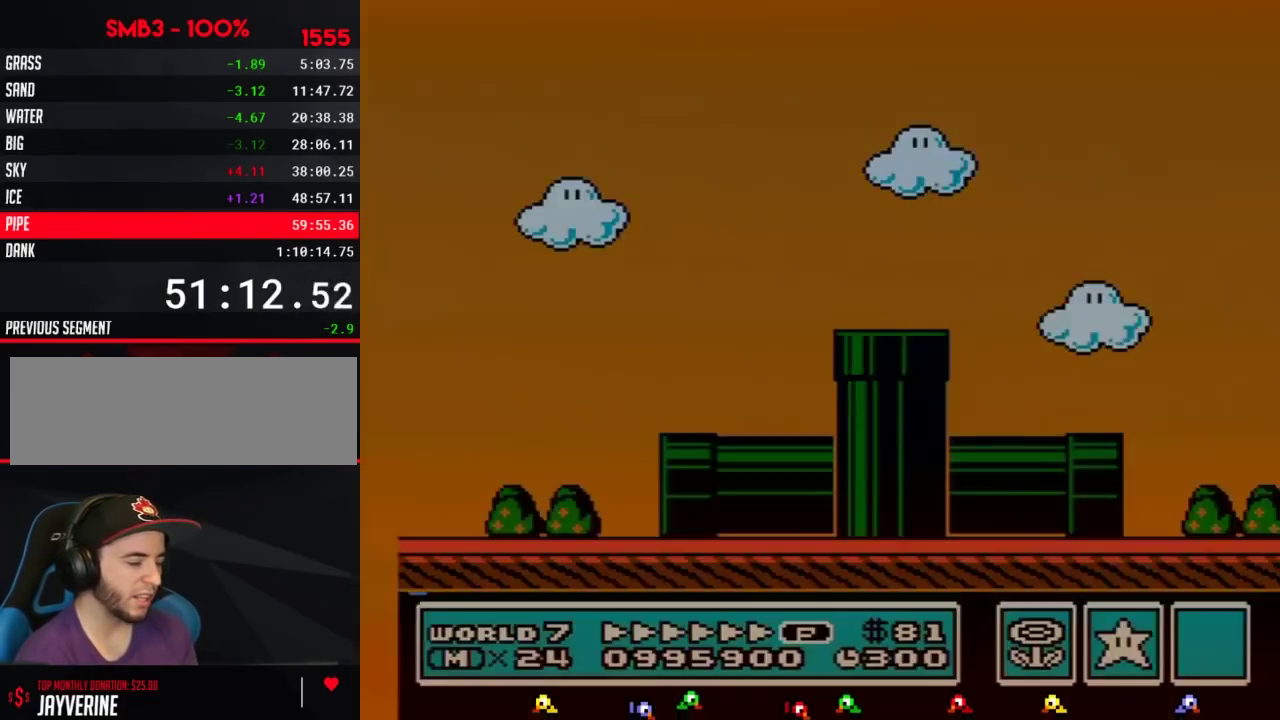
{"buttons": ["B", "DPAD_RIGHT"], "events": []}
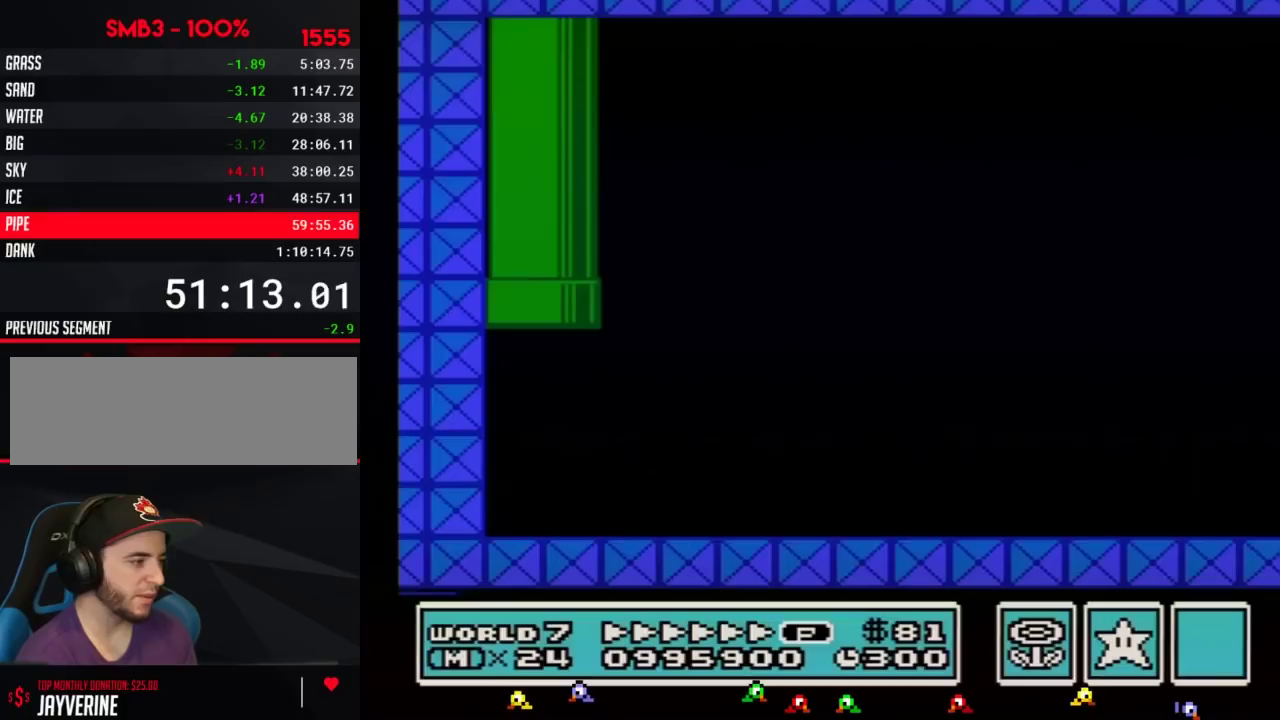
{"buttons": ["B", "DPAD_RIGHT"], "events": []}
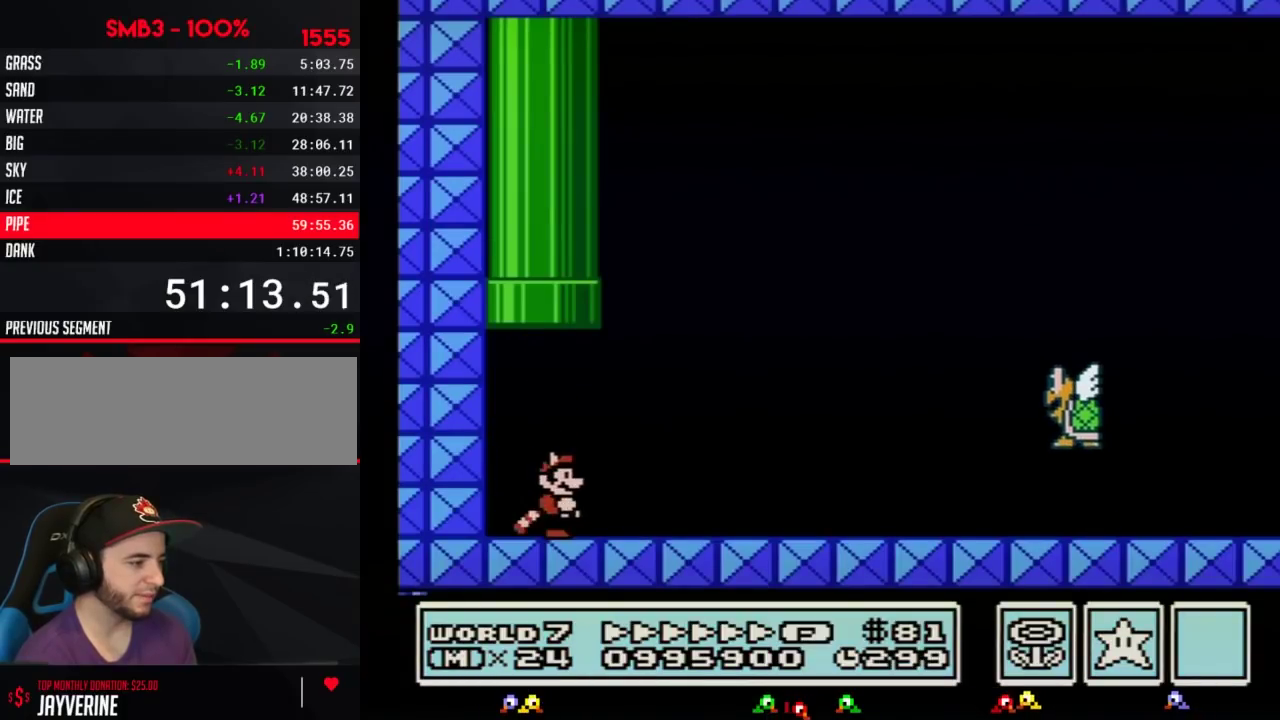
{"buttons": ["B", "DPAD_RIGHT"], "events": []}
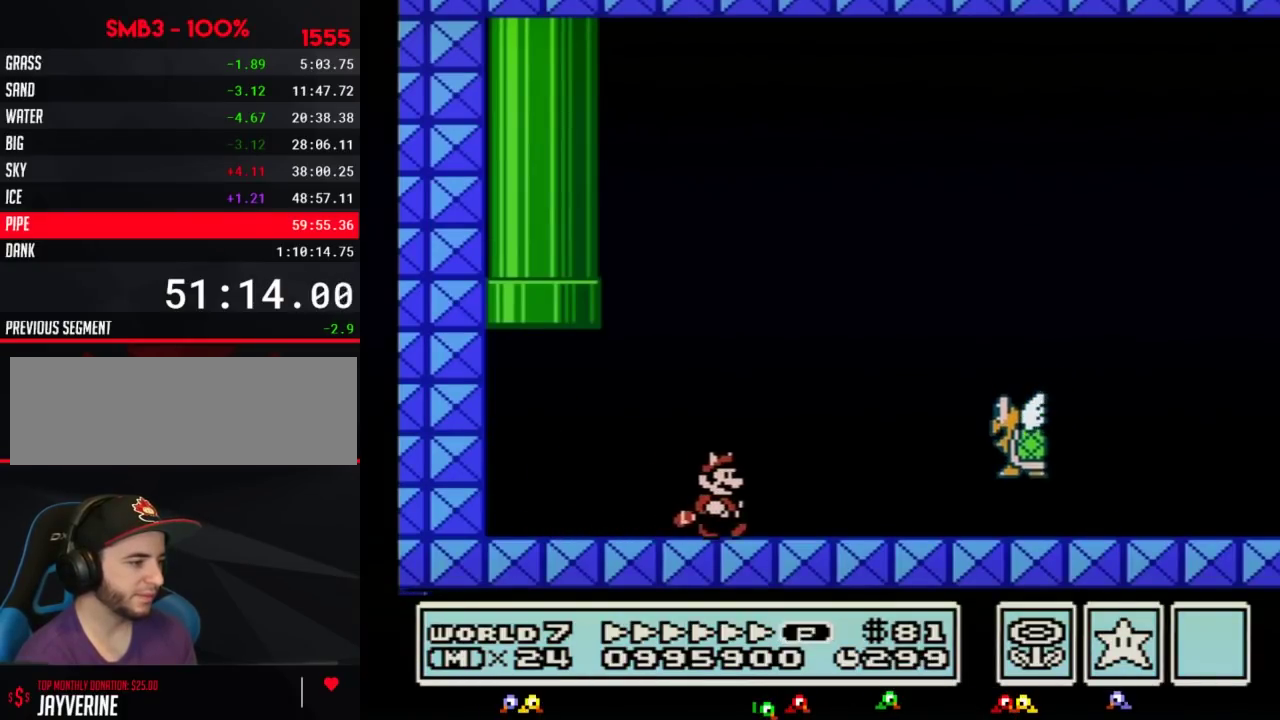
{"buttons": ["B", "DPAD_RIGHT"], "events": []}
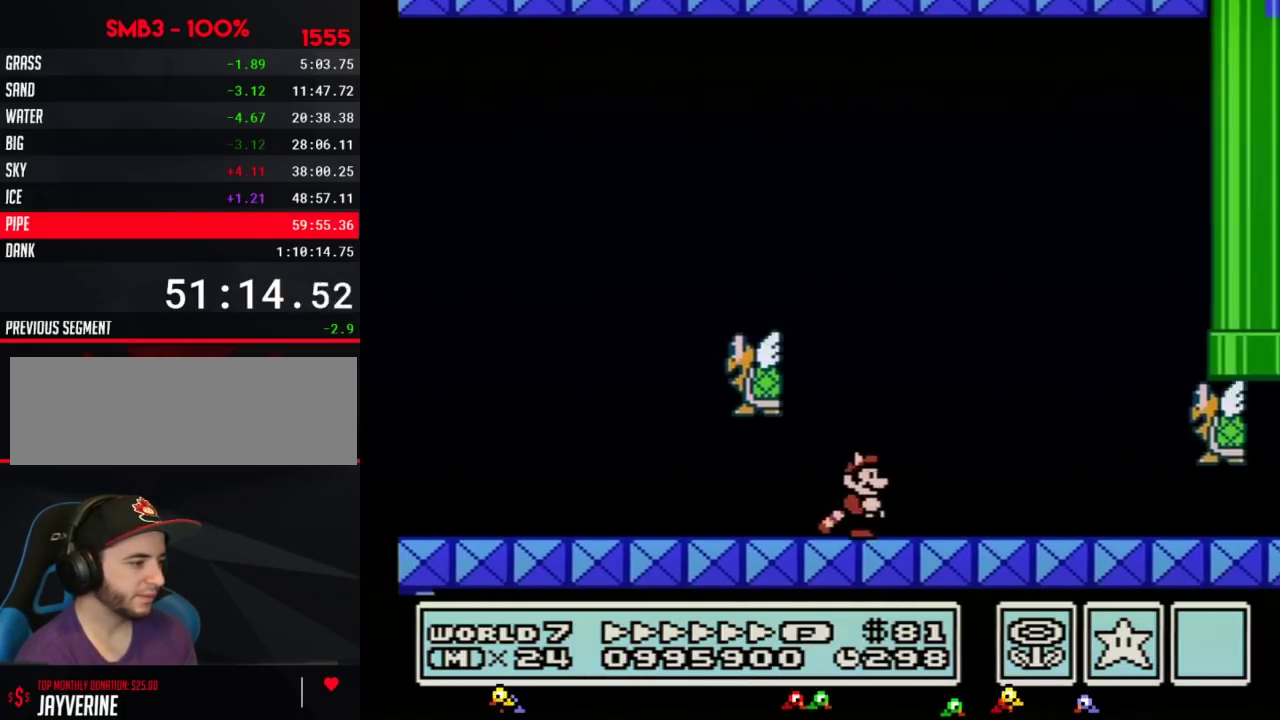
{"buttons": ["A", "B", "DPAD_LEFT"], "events": [[250, "B", "up"], [317, "A", "down"], [317, "B", "down"], [333, "DPAD_LEFT", "down"], [333, "DPAD_RIGHT", "up"]]}
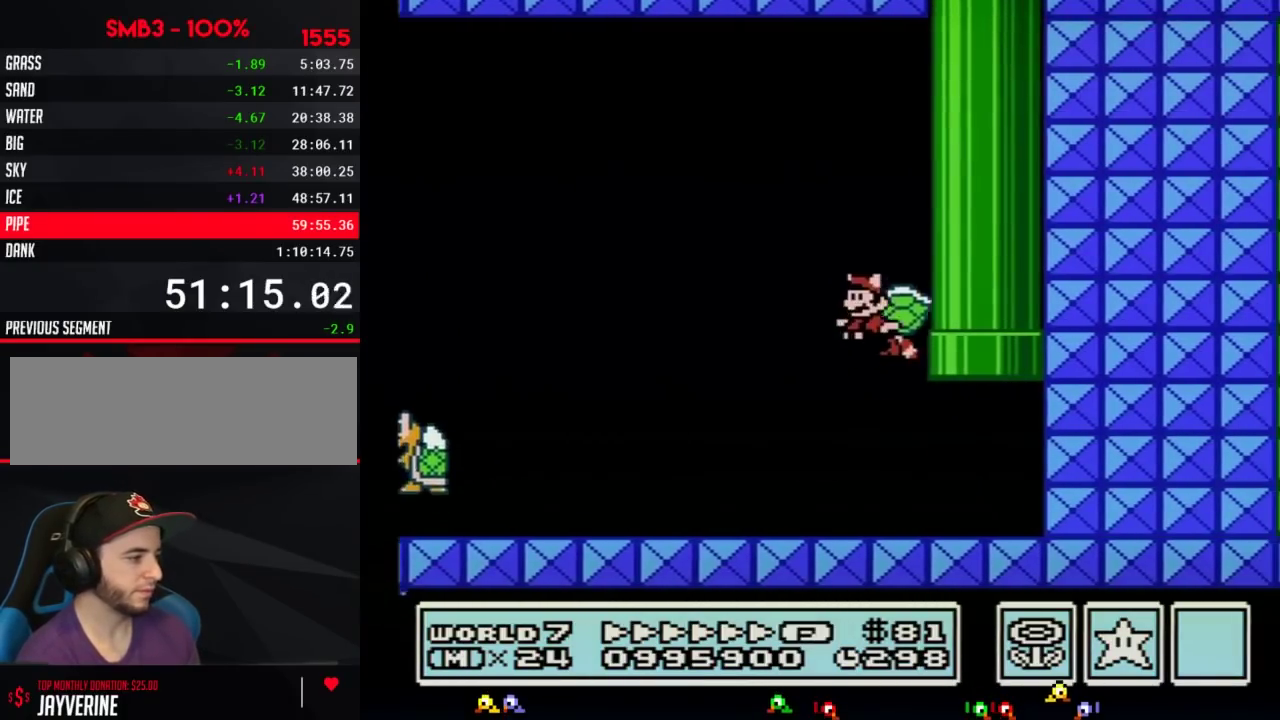
{"buttons": ["B", "DPAD_RIGHT"], "events": [[33, "A", "up"], [217, "DPAD_LEFT", "up"], [217, "DPAD_RIGHT", "down"]]}
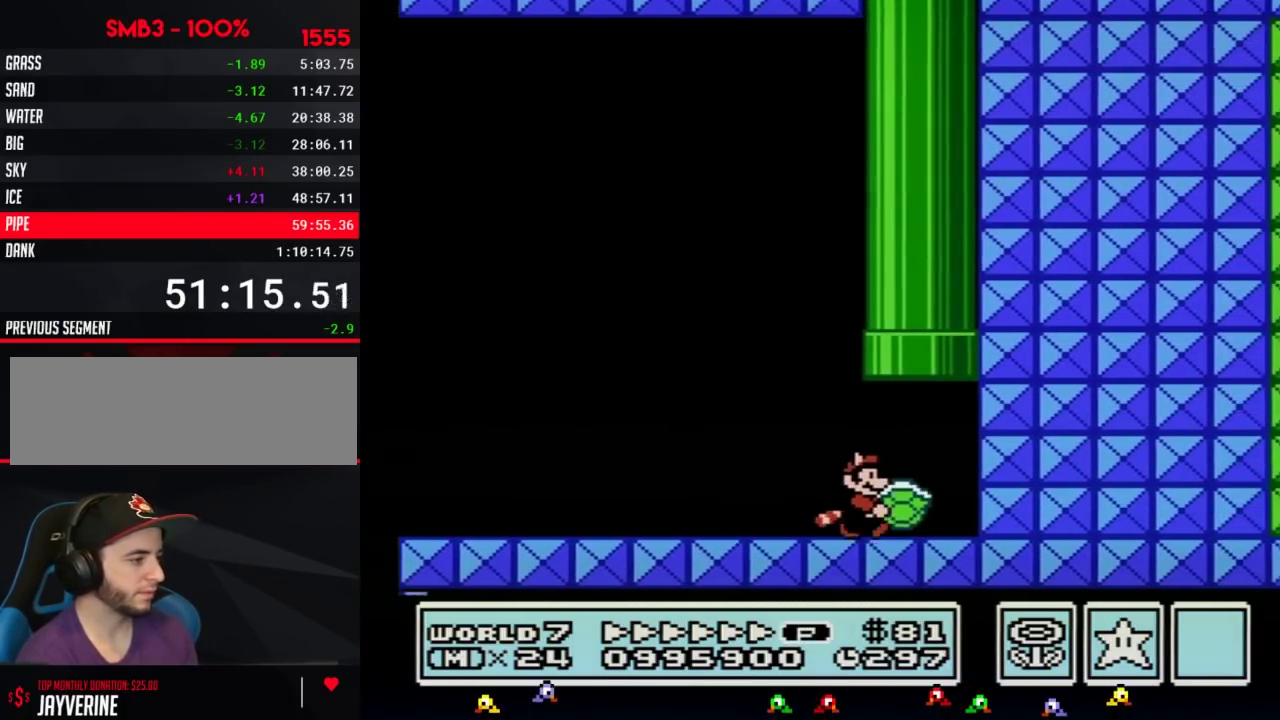
{"buttons": ["B"], "events": [[83, "A", "down"], [83, "DPAD_UP", "down"], [250, "DPAD_RIGHT", "up"], [367, "A", "up"], [400, "DPAD_UP", "up"]]}
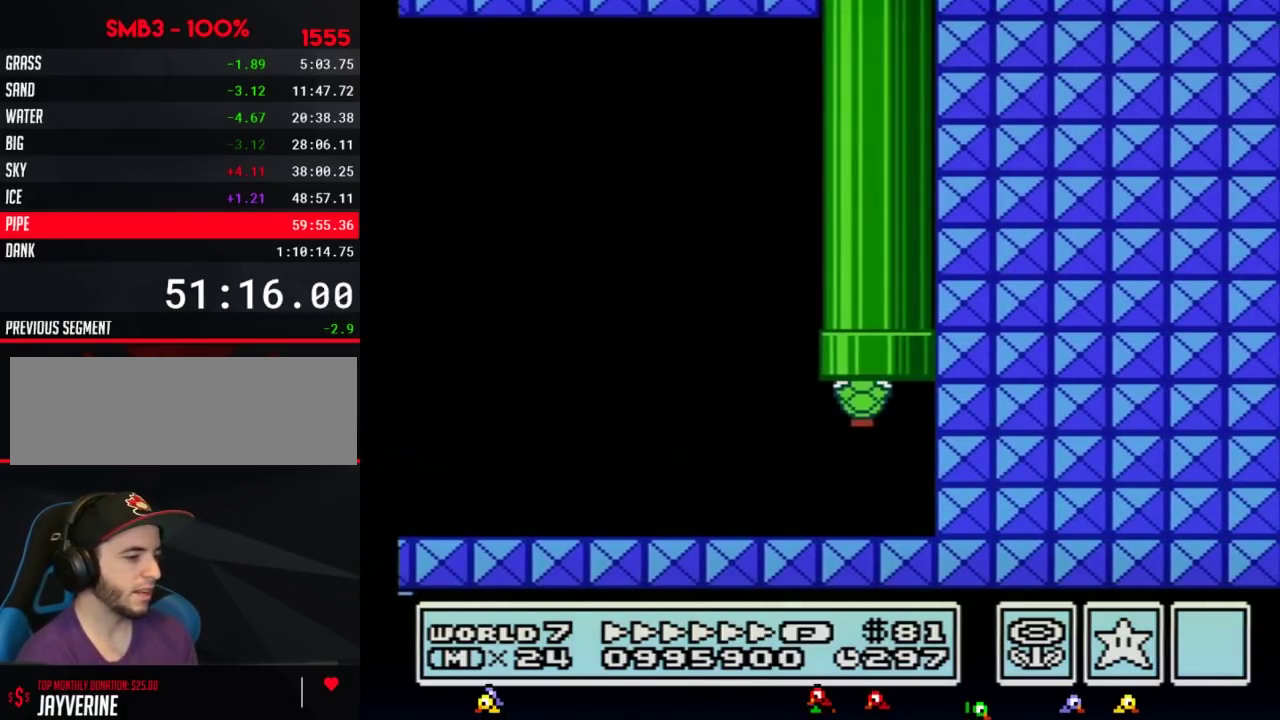
{"buttons": ["B"], "events": []}
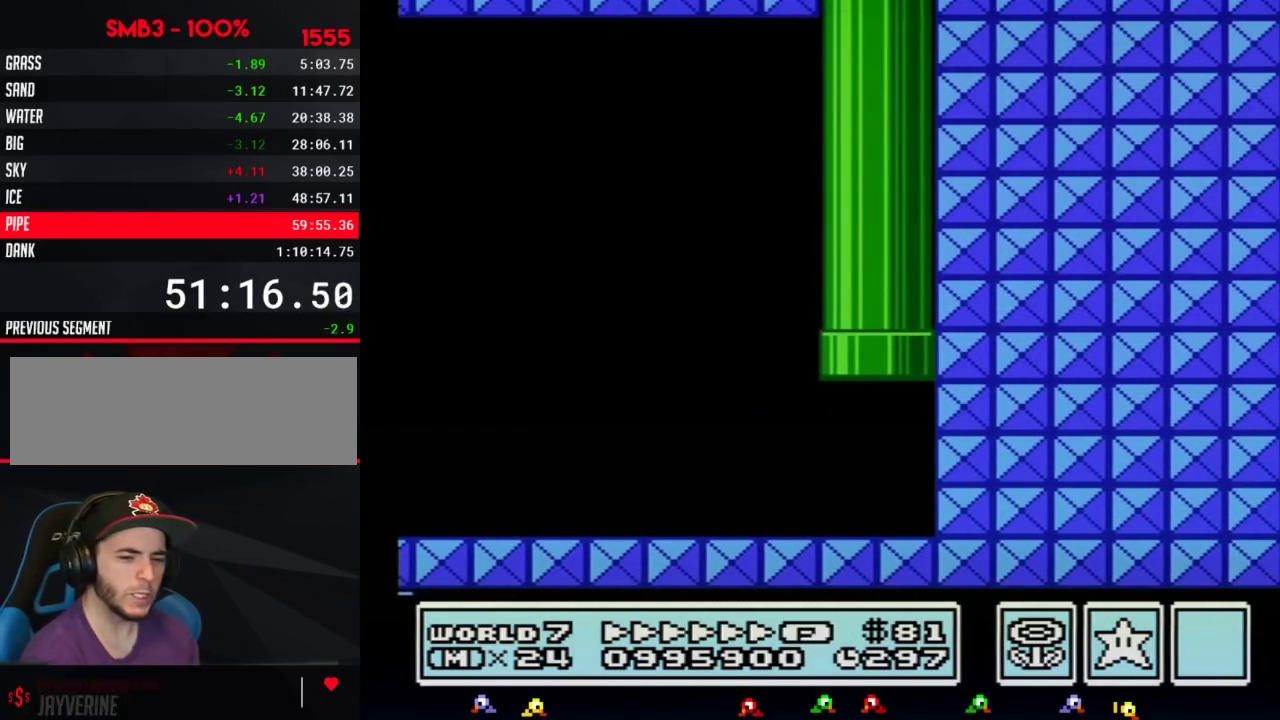
{"buttons": ["B"], "events": []}
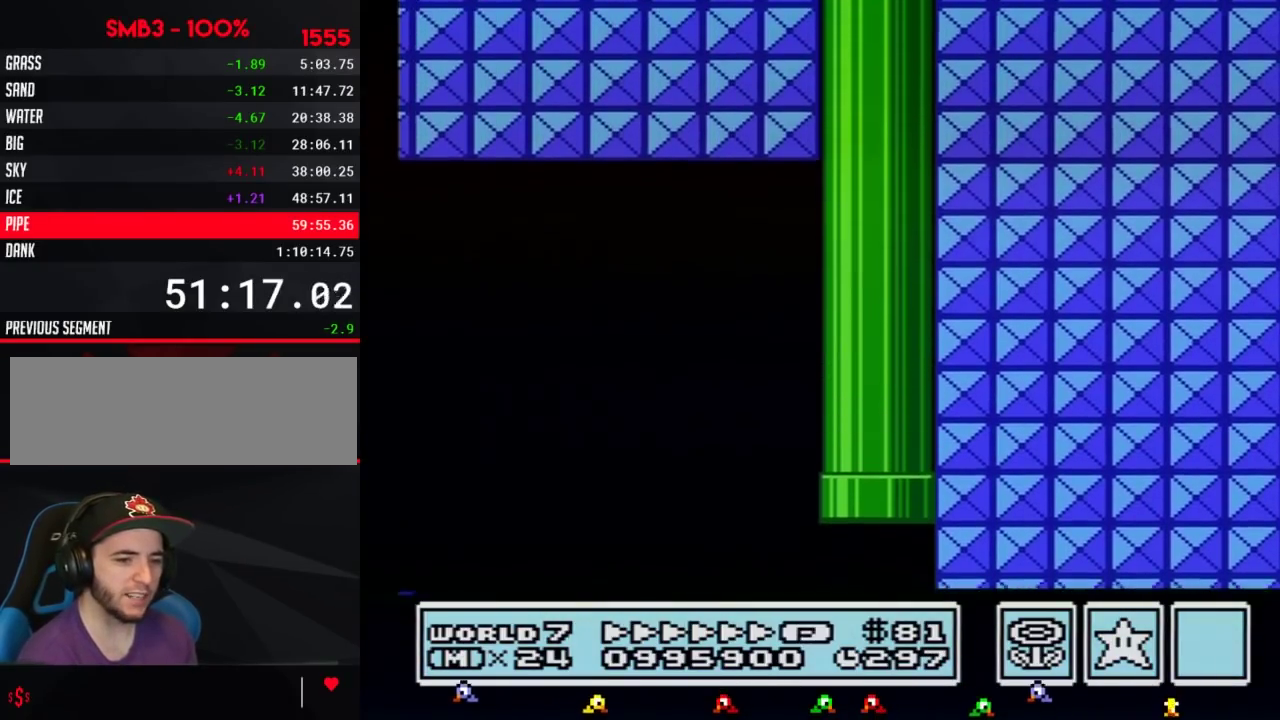
{"buttons": ["B", "DPAD_RIGHT"], "events": [[217, "DPAD_RIGHT", "down"]]}
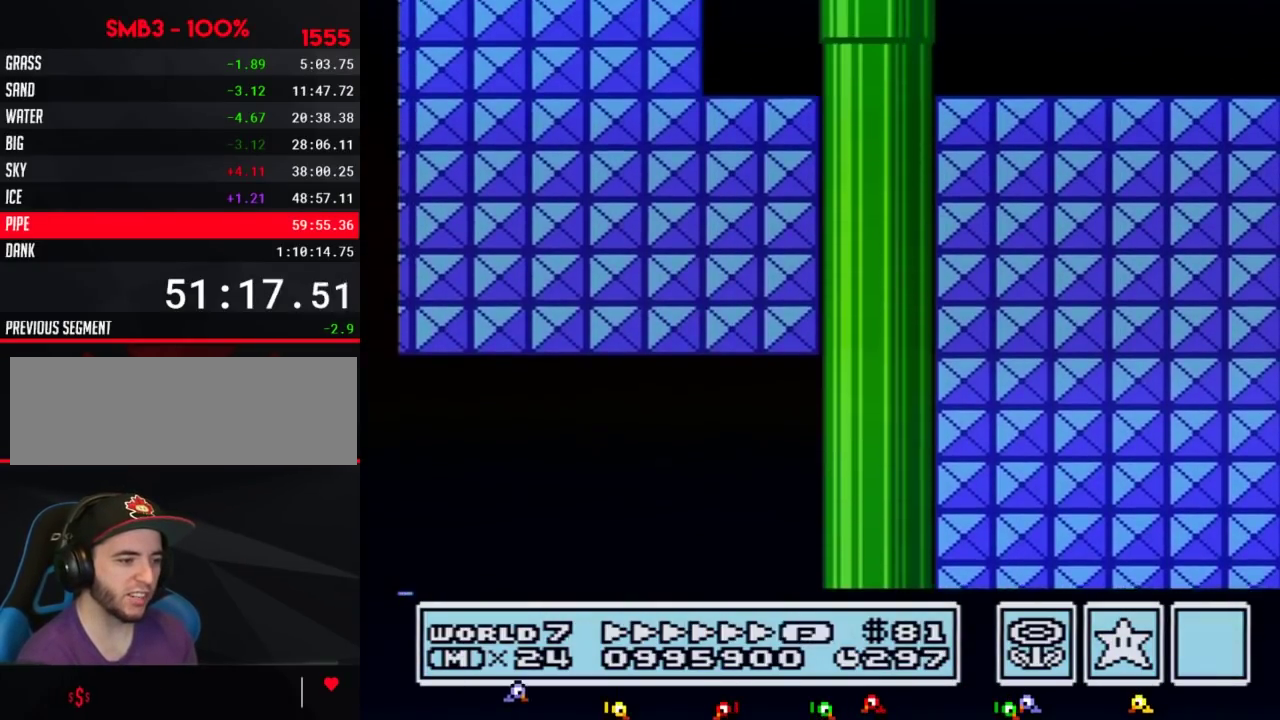
{"buttons": ["B", "DPAD_RIGHT"], "events": []}
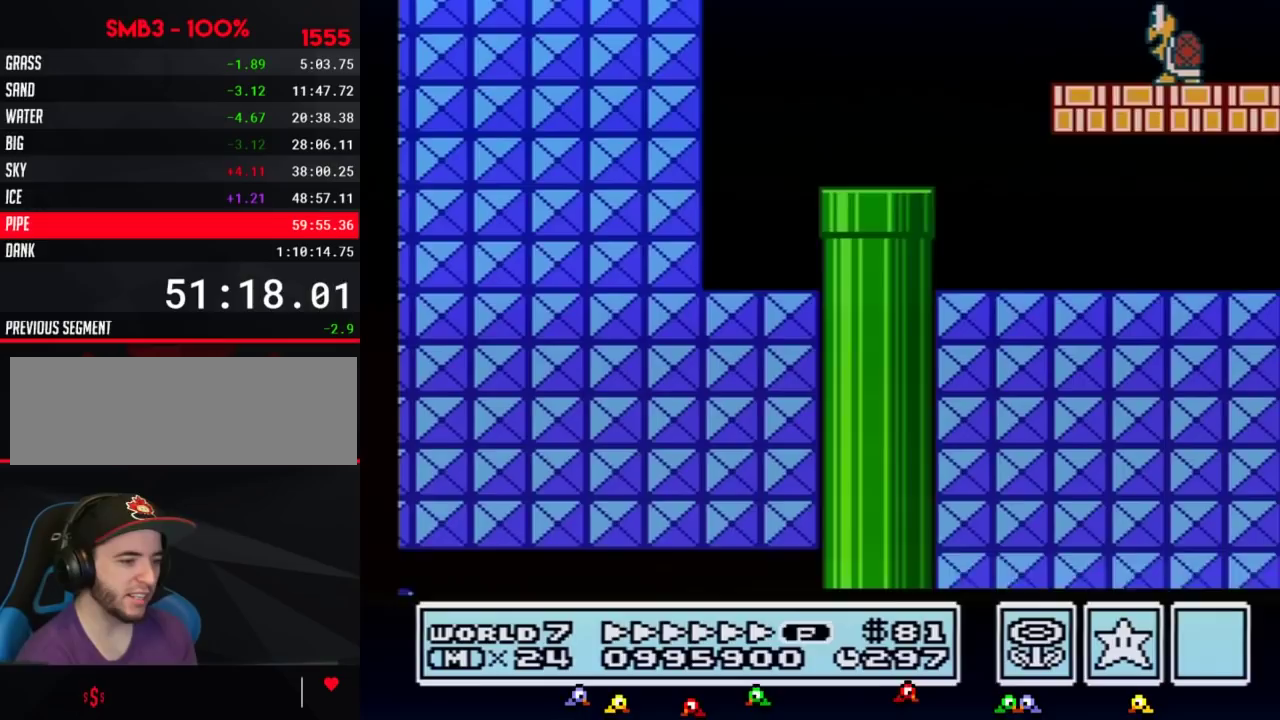
{"buttons": ["B", "DPAD_RIGHT"], "events": []}
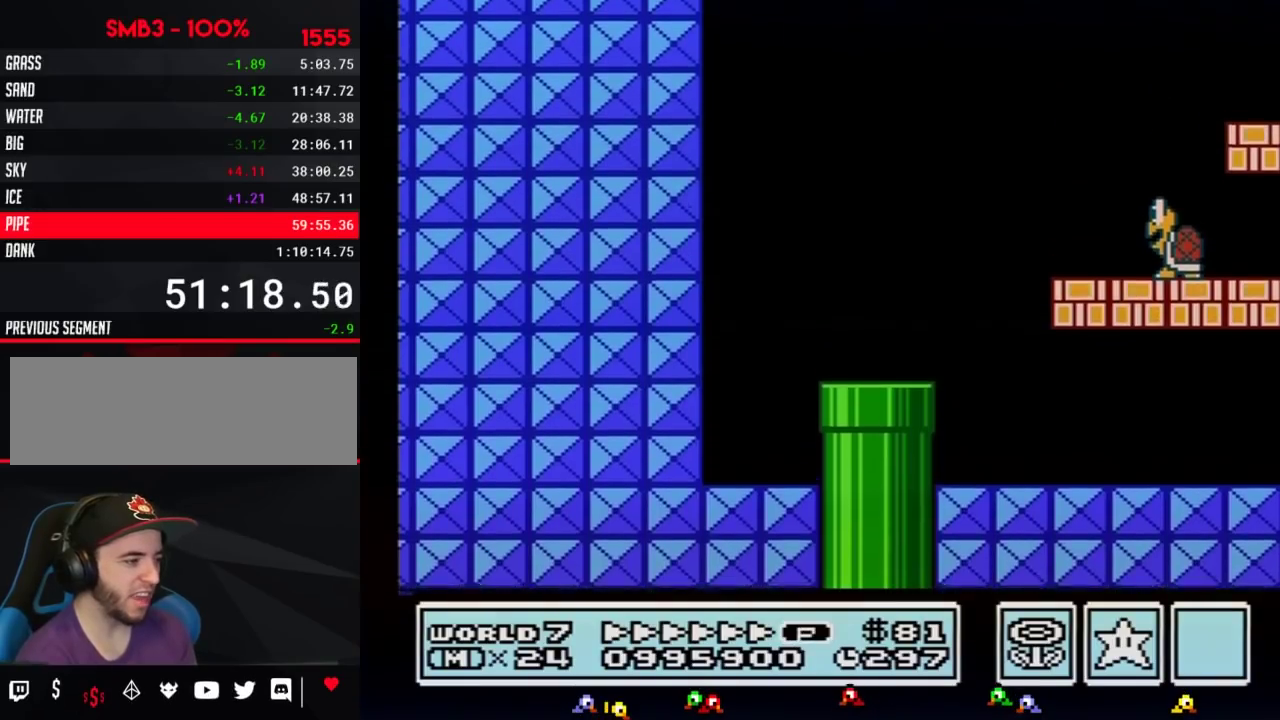
{"buttons": ["B", "DPAD_RIGHT"], "events": []}
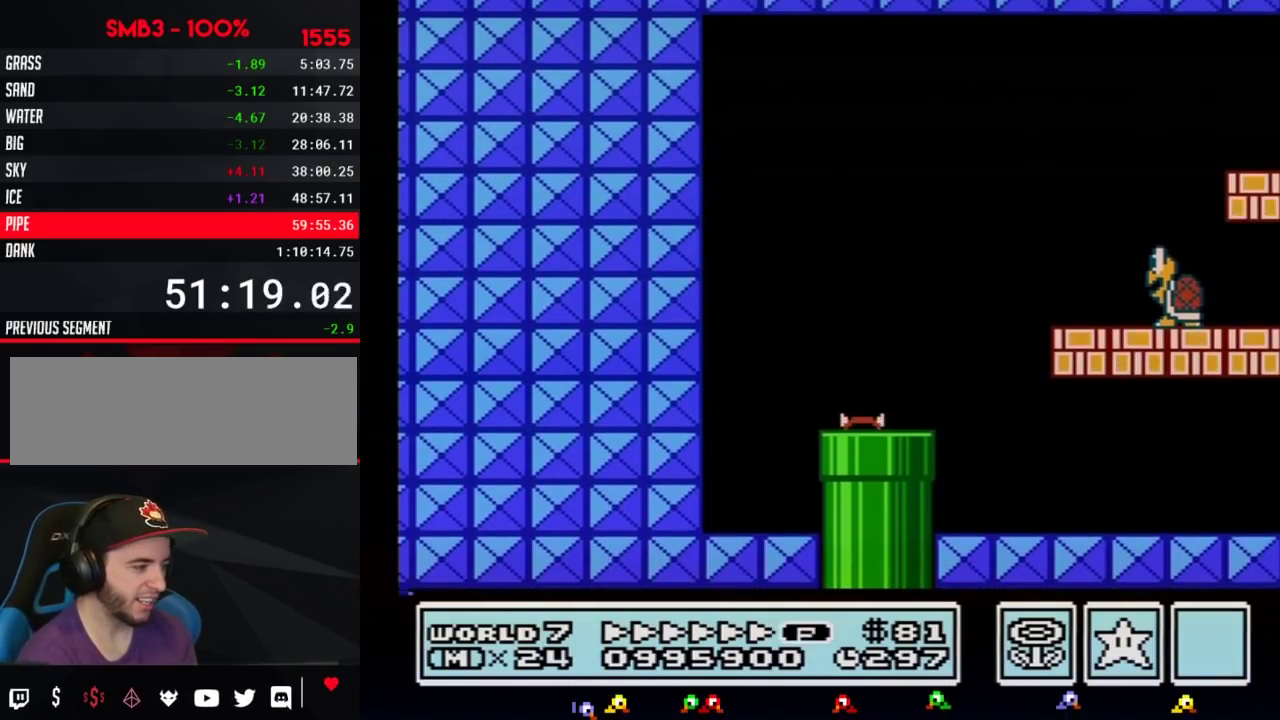
{"buttons": ["B", "DPAD_RIGHT"], "events": []}
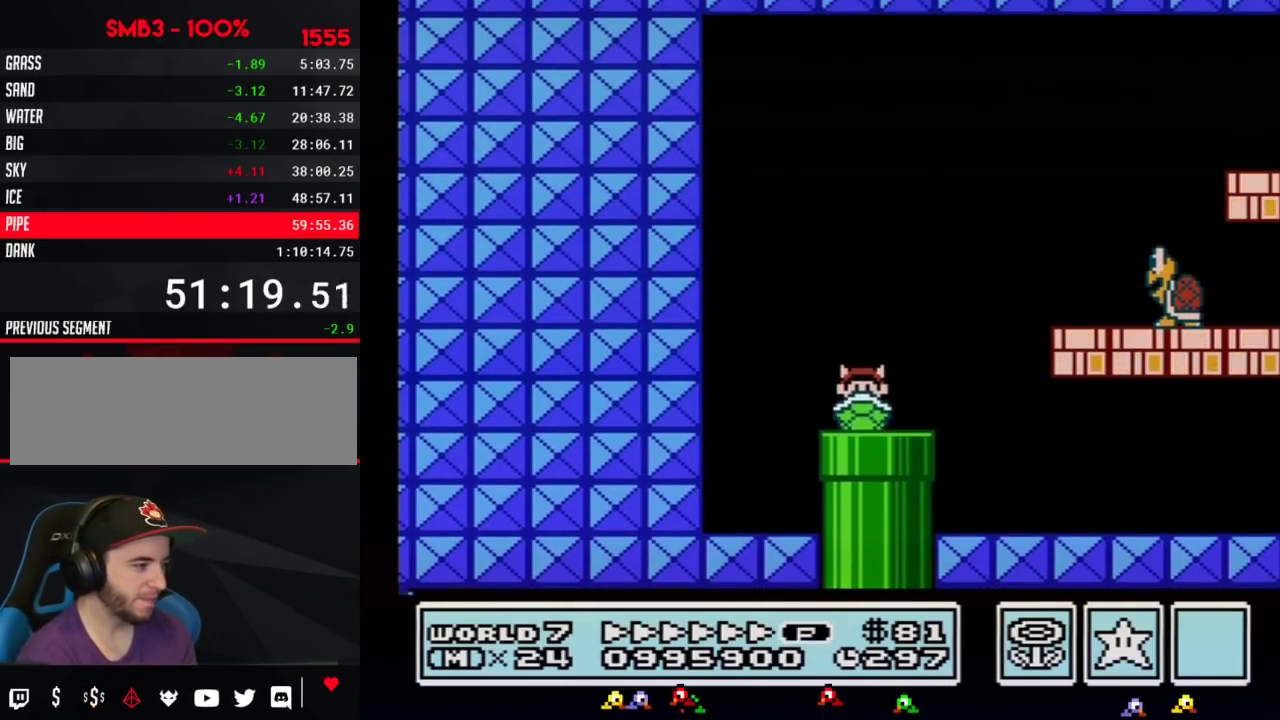
{"buttons": ["B", "DPAD_UP", "DPAD_RIGHT"], "events": [[250, "DPAD_UP", "down"], [333, "A", "down"], [400, "A", "up"]]}
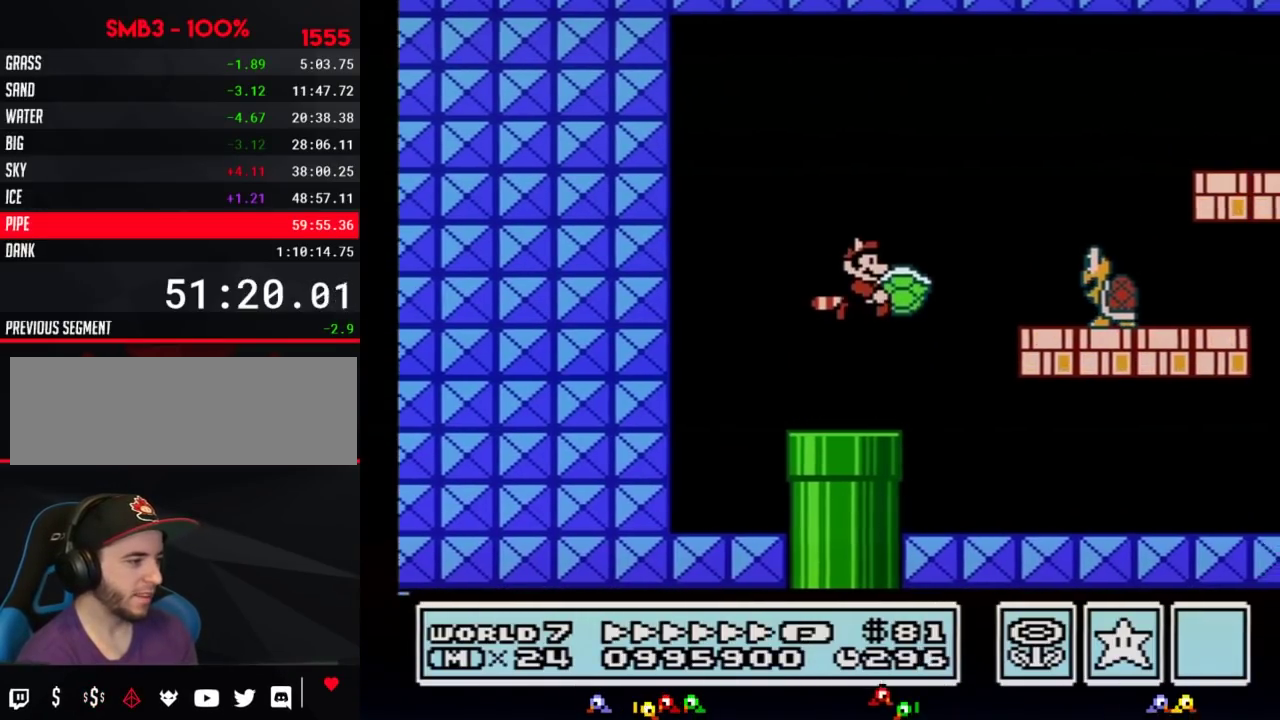
{"buttons": ["B", "DPAD_RIGHT"], "events": [[50, "DPAD_UP", "up"]]}
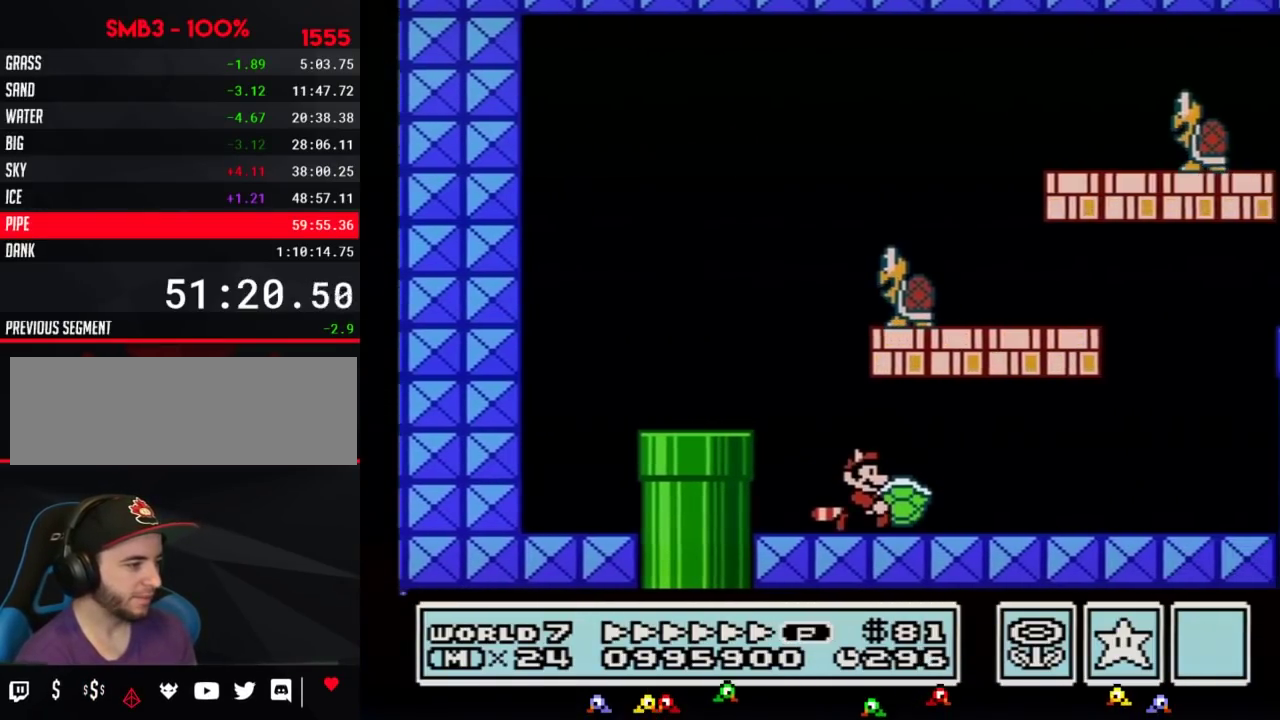
{"buttons": ["B", "DPAD_RIGHT"], "events": []}
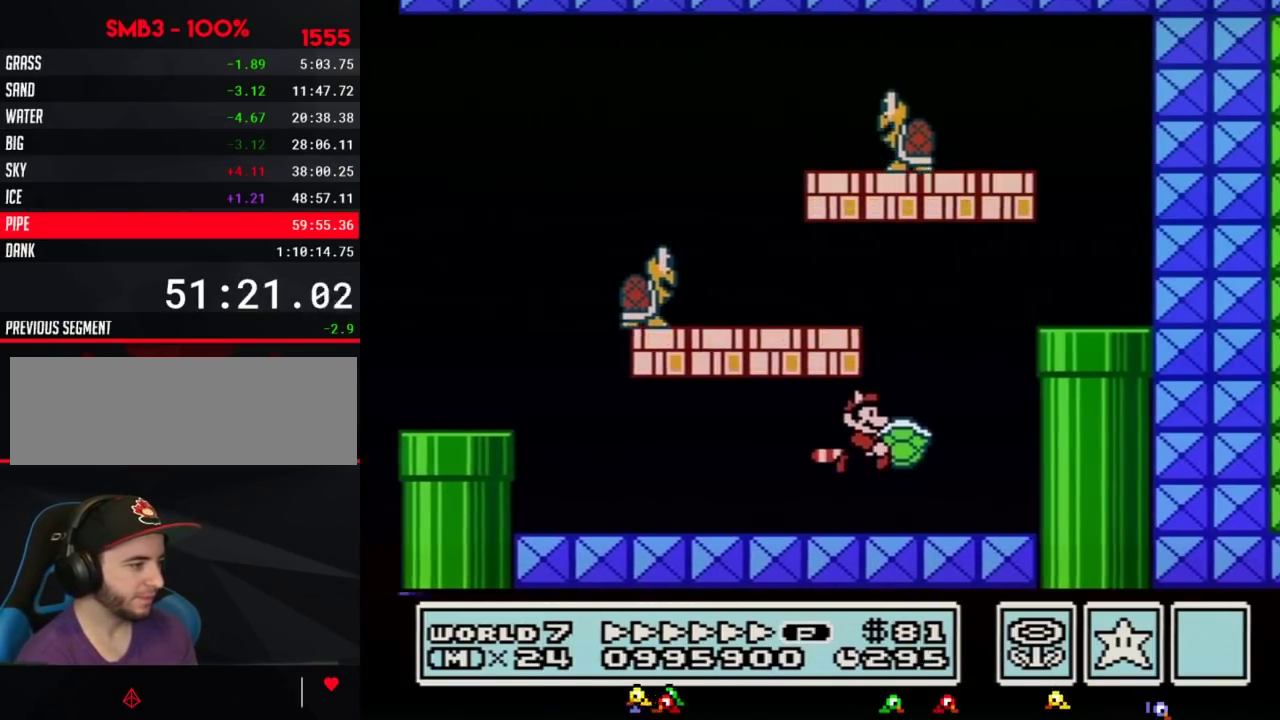
{"buttons": ["B", "DPAD_DOWN"], "events": [[33, "A", "down"], [33, "DPAD_RIGHT", "up"], [217, "DPAD_RIGHT", "down"], [300, "A", "up"], [400, "DPAD_DOWN", "down"], [467, "DPAD_RIGHT", "up"]]}